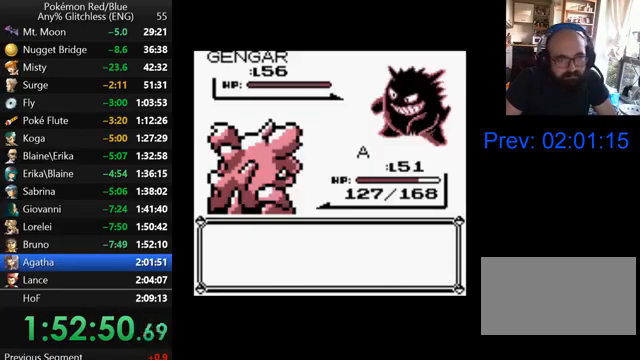
Gameplay with a controller (Nintendo layout); each line is a JSON object with the inputs held at the frame after it. "events" lists button and stick changes between this image and that frame as [ms after this image, input, new state], when the widget could be followed in between. Not read: L3 R3.
{"buttons": ["B"], "events": [[67, "B", "up"], [133, "B", "down"], [233, "B", "up"], [300, "B", "down"], [400, "B", "up"], [500, "B", "down"]]}
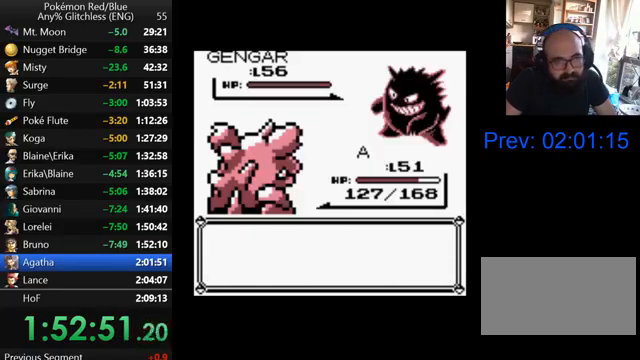
{"buttons": ["B"], "events": [[67, "B", "up"], [167, "B", "down"], [267, "B", "up"], [333, "B", "down"], [433, "B", "up"], [500, "B", "down"]]}
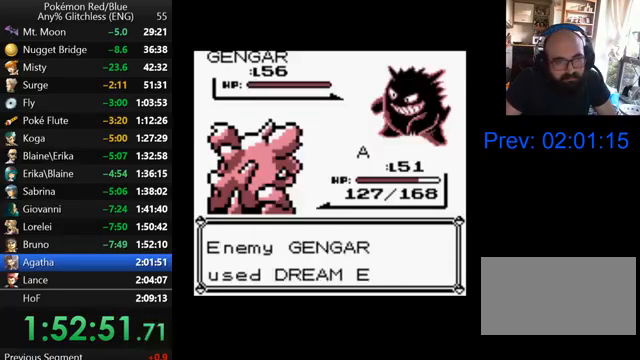
{"buttons": [], "events": [[100, "B", "up"], [167, "B", "down"], [267, "B", "up"], [367, "B", "down"], [467, "B", "up"]]}
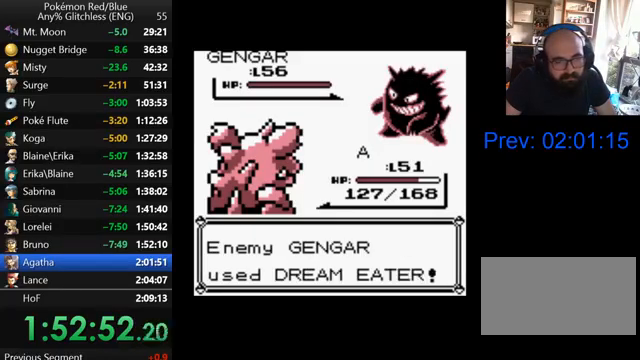
{"buttons": [], "events": [[67, "B", "down"], [100, "B", "up"], [200, "B", "down"], [300, "B", "up"], [400, "B", "down"], [467, "B", "up"]]}
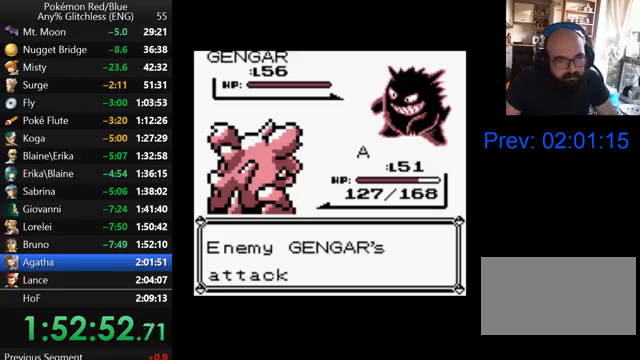
{"buttons": [], "events": [[67, "B", "down"], [167, "B", "up"], [367, "B", "down"], [467, "B", "up"]]}
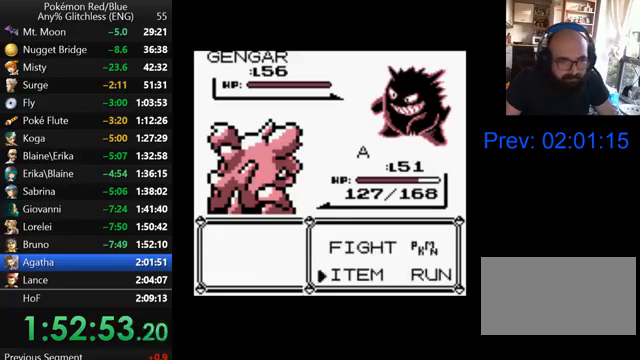
{"buttons": [], "events": [[167, "DPAD_UP", "down"], [267, "A", "down"], [267, "DPAD_UP", "up"], [333, "A", "up"]]}
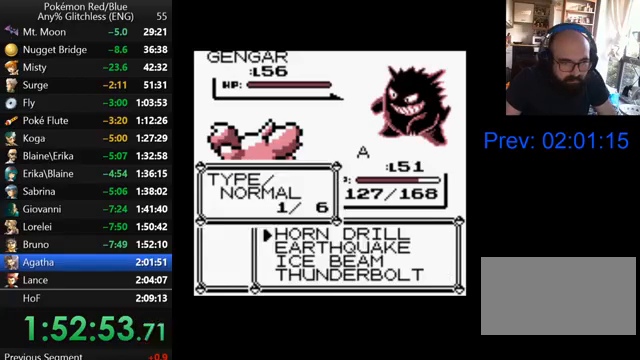
{"buttons": ["A"], "events": [[267, "DPAD_DOWN", "down"], [367, "DPAD_DOWN", "up"], [467, "A", "down"]]}
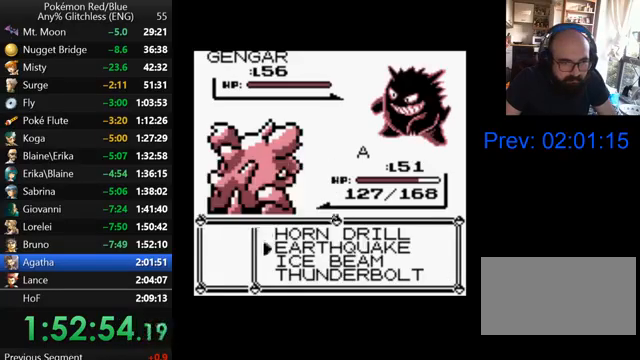
{"buttons": ["A"], "events": [[133, "A", "up"], [267, "A", "down"], [367, "A", "up"], [467, "A", "down"]]}
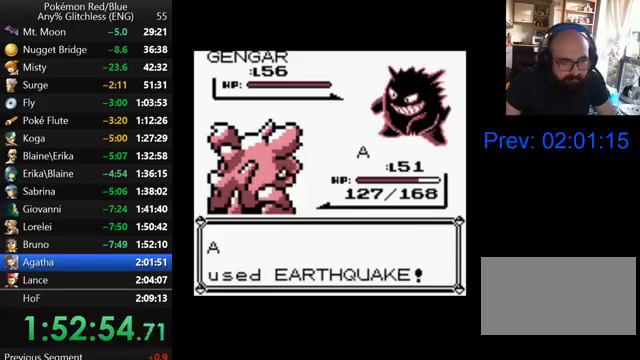
{"buttons": ["A"], "events": [[33, "A", "up"], [100, "A", "down"], [200, "A", "up"], [300, "A", "down"], [400, "A", "up"], [500, "A", "down"]]}
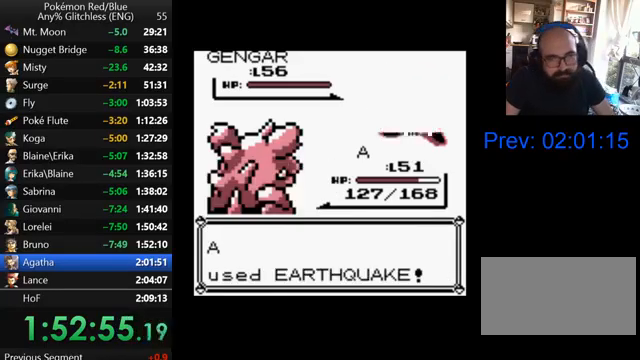
{"buttons": ["A"], "events": []}
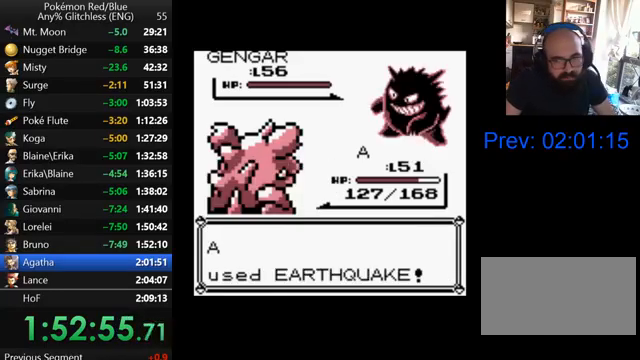
{"buttons": ["B"], "events": [[167, "A", "up"], [267, "B", "down"], [367, "B", "up"], [467, "B", "down"]]}
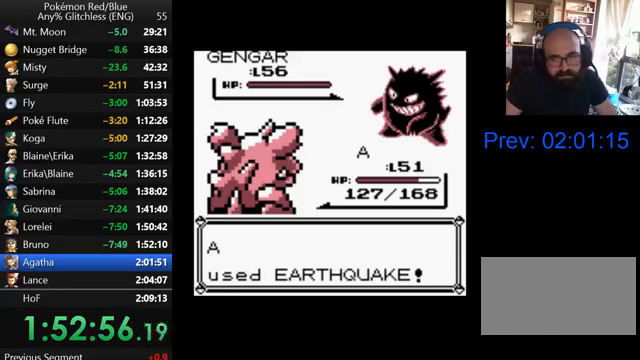
{"buttons": [], "events": [[67, "B", "up"], [167, "B", "down"], [267, "B", "up"], [367, "B", "down"], [467, "B", "up"]]}
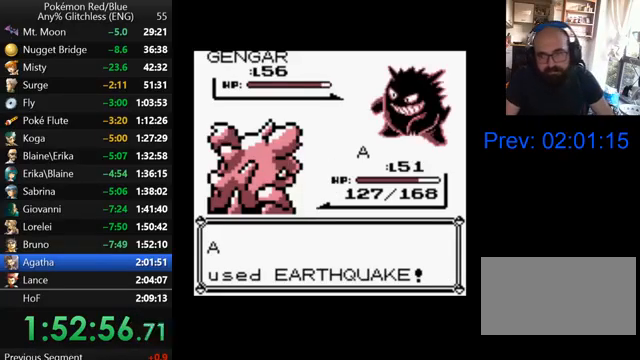
{"buttons": ["B"], "events": [[67, "B", "down"], [167, "B", "up"], [267, "B", "down"], [367, "B", "up"], [467, "B", "down"]]}
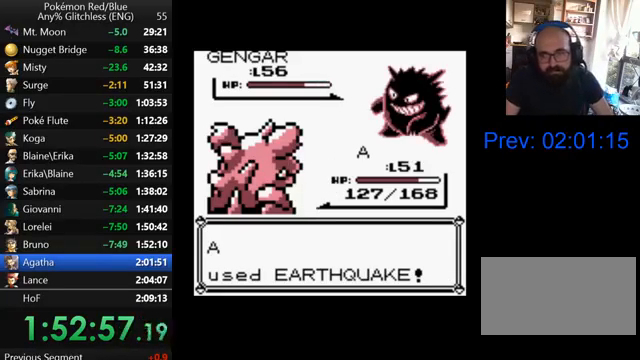
{"buttons": [], "events": [[67, "B", "up"], [167, "B", "down"], [267, "B", "up"], [367, "B", "down"], [433, "B", "up"]]}
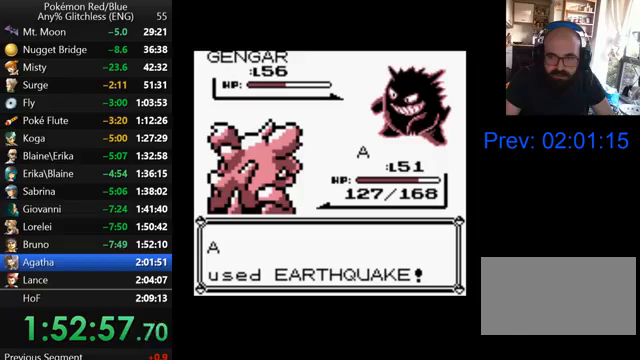
{"buttons": [], "events": [[33, "B", "down"], [100, "B", "up"], [200, "B", "down"], [267, "B", "up"], [367, "B", "down"], [467, "B", "up"]]}
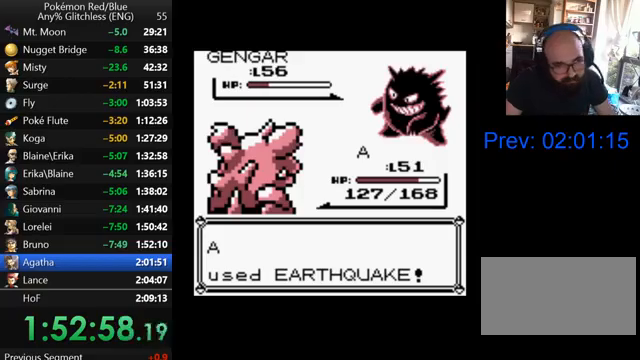
{"buttons": [], "events": [[67, "B", "down"], [167, "B", "up"], [267, "B", "down"], [300, "B", "up"], [400, "B", "down"], [467, "B", "up"]]}
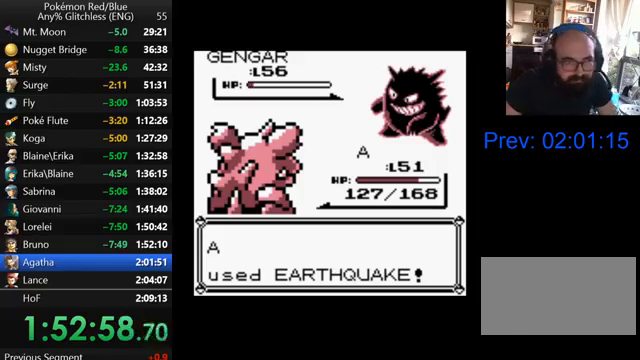
{"buttons": [], "events": [[67, "B", "down"], [167, "B", "up"], [233, "B", "down"], [300, "B", "up"], [400, "B", "down"], [467, "B", "up"]]}
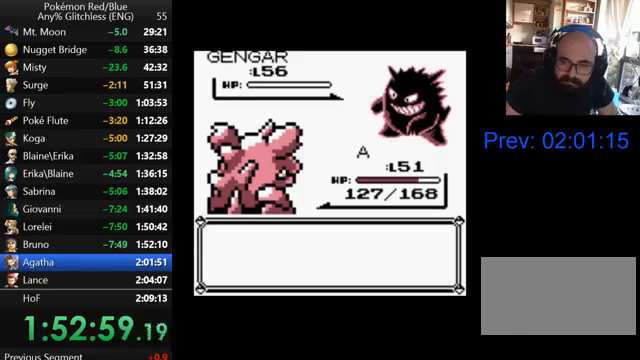
{"buttons": ["B"], "events": [[67, "B", "down"], [100, "B", "up"], [200, "B", "down"], [267, "B", "up"], [367, "B", "down"], [400, "B", "up"], [500, "B", "down"]]}
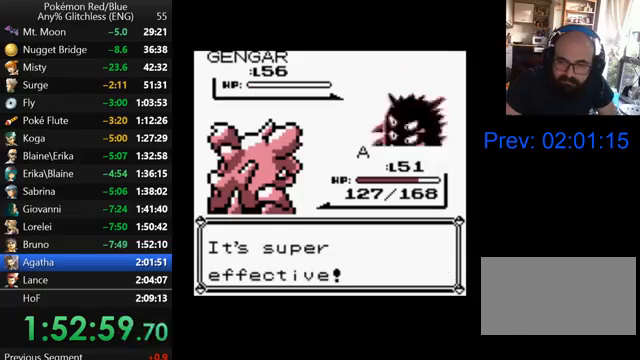
{"buttons": ["B"], "events": [[67, "B", "up"], [167, "B", "down"], [233, "B", "up"], [300, "B", "down"], [367, "B", "up"], [467, "B", "down"]]}
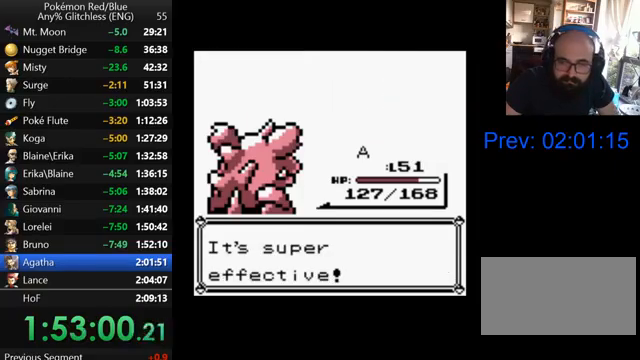
{"buttons": [], "events": [[33, "B", "up"], [133, "B", "down"], [200, "B", "up"], [267, "B", "down"], [367, "B", "up"], [467, "B", "down"], [500, "B", "up"]]}
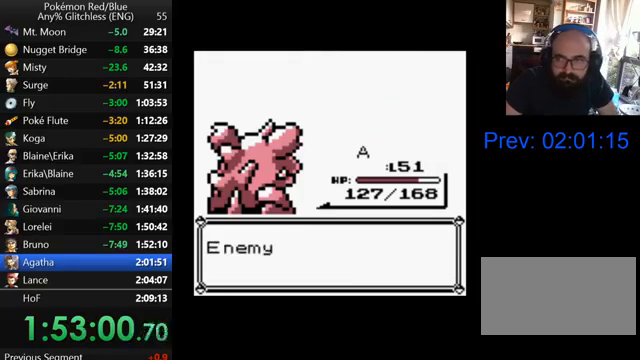
{"buttons": [], "events": [[100, "B", "down"], [167, "B", "up"], [267, "B", "down"], [300, "B", "up"], [400, "B", "down"], [467, "B", "up"]]}
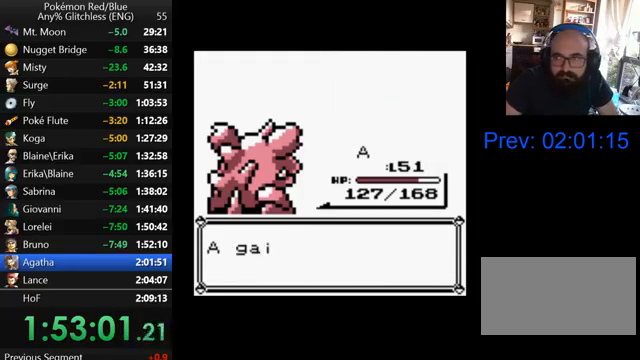
{"buttons": [], "events": [[67, "B", "down"], [167, "B", "up"], [267, "B", "down"], [300, "B", "up"], [400, "B", "down"], [467, "B", "up"]]}
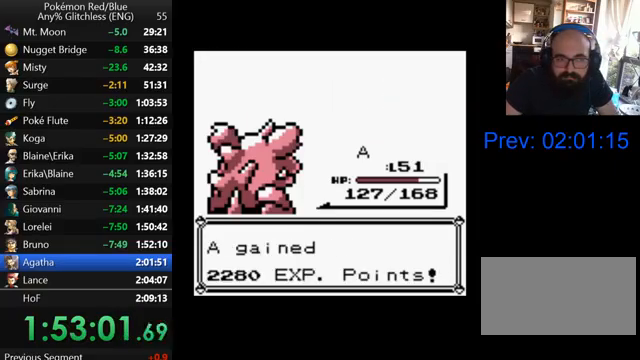
{"buttons": [], "events": [[67, "B", "down"], [133, "B", "up"], [200, "B", "down"], [300, "B", "up"], [400, "B", "down"], [467, "B", "up"]]}
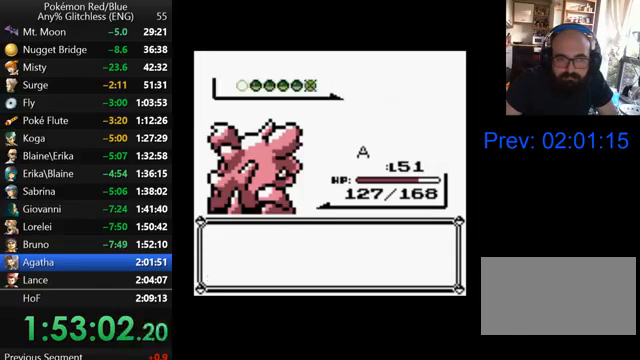
{"buttons": [], "events": [[67, "B", "down"], [167, "B", "up"], [233, "B", "down"], [300, "B", "up"], [400, "B", "down"], [467, "B", "up"]]}
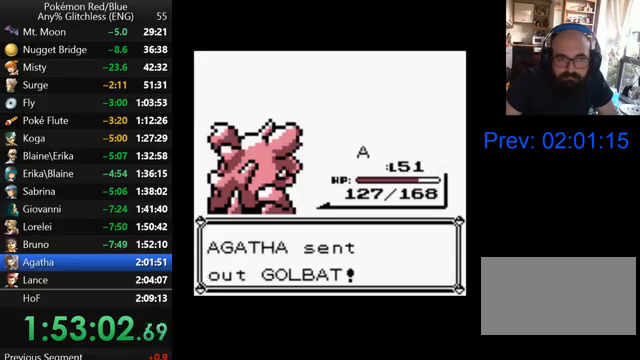
{"buttons": [], "events": [[67, "B", "down"], [167, "B", "up"], [233, "B", "down"], [333, "B", "up"], [400, "B", "down"], [500, "B", "up"]]}
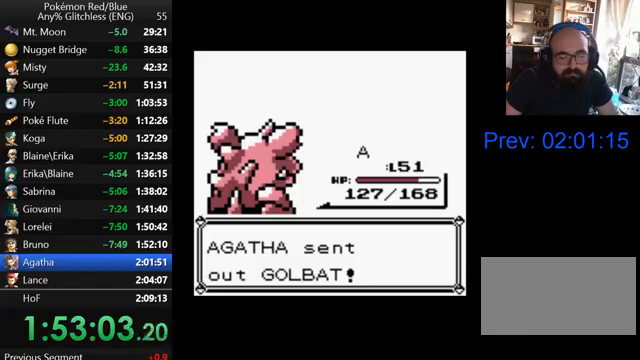
{"buttons": ["B"], "events": [[100, "B", "down"], [200, "B", "up"], [300, "B", "down"]]}
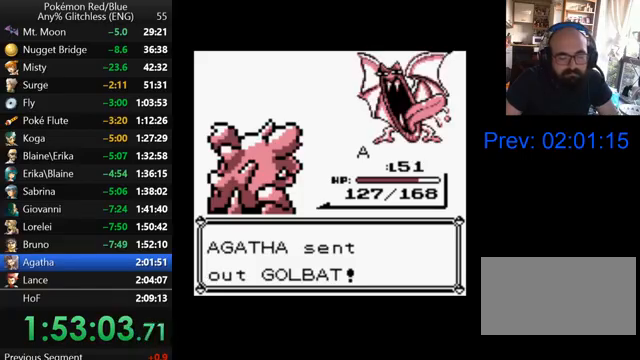
{"buttons": ["B"], "events": []}
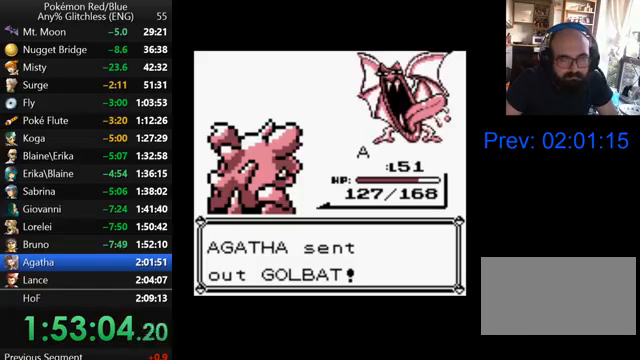
{"buttons": [], "events": [[267, "B", "up"]]}
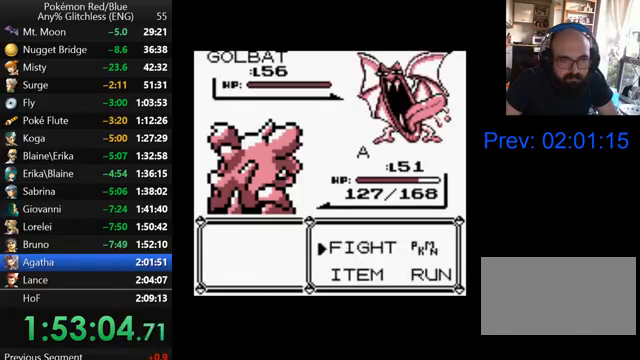
{"buttons": ["DPAD_DOWN"], "events": [[200, "A", "down"], [300, "A", "up"], [467, "DPAD_DOWN", "down"]]}